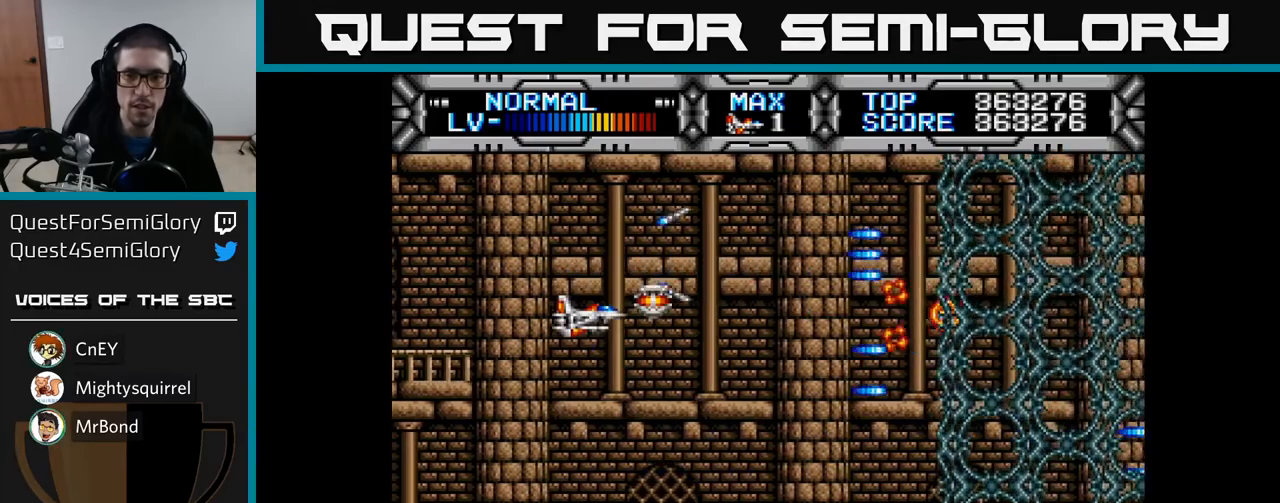
Gameplay with a controller (Xbox layout); each line is a JSON object with the inputs held at the frame after it. "events" lists button and stick changes between this image and that frame as [ms after this image, input, new state], when the widget could be followed in between.
{"buttons": ["X"], "left_stick": "center", "right_stick": "center", "events": [[300, "DPAD_DOWN", "down"], [383, "DPAD_DOWN", "up"]]}
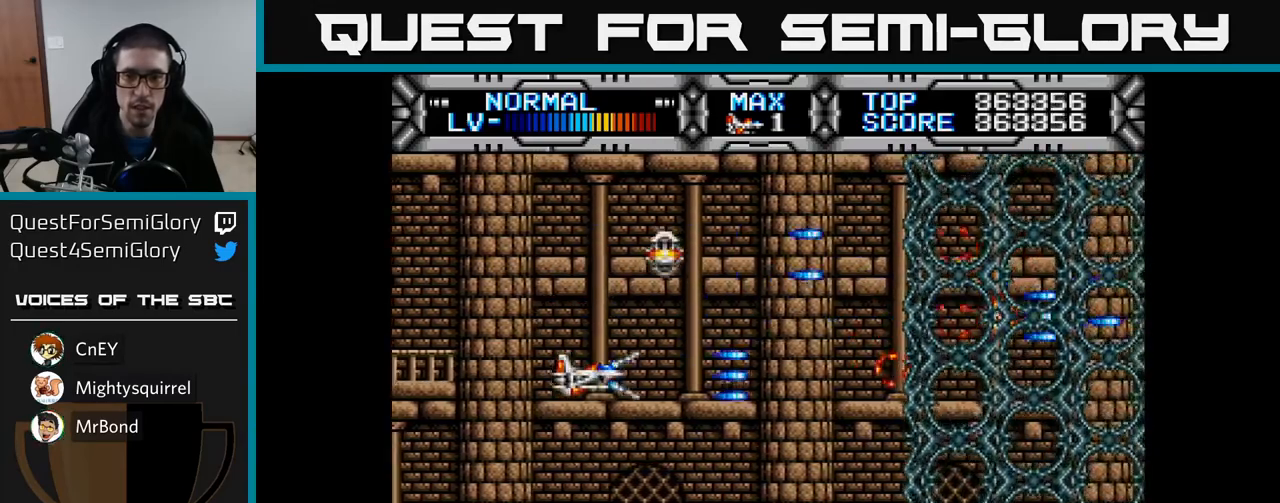
{"buttons": ["X"], "left_stick": "center", "right_stick": "center", "events": []}
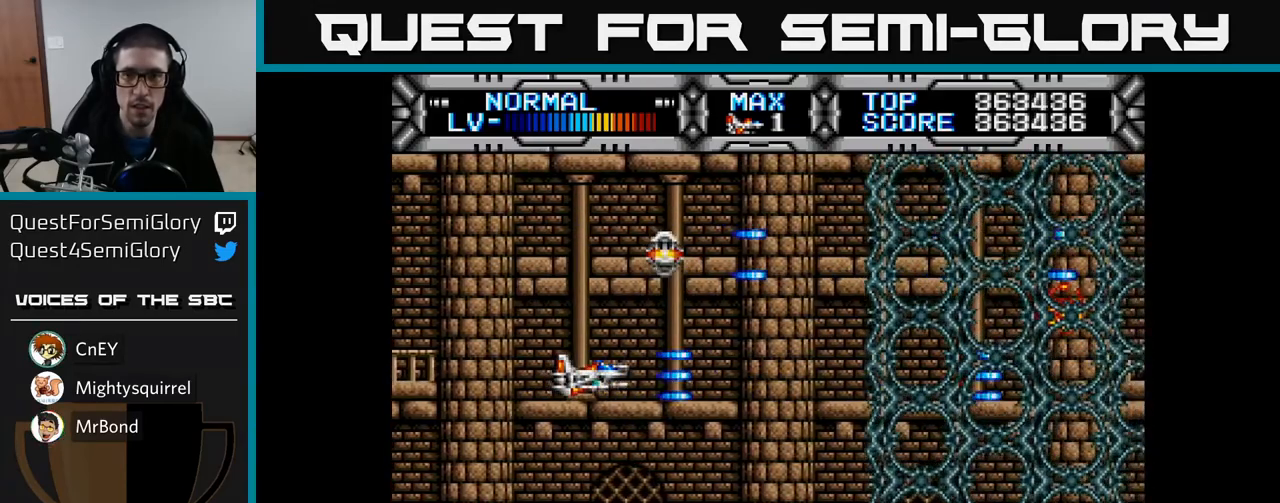
{"buttons": ["X", "DPAD_DOWN"], "left_stick": "center", "right_stick": "center", "events": [[367, "DPAD_DOWN", "down"]]}
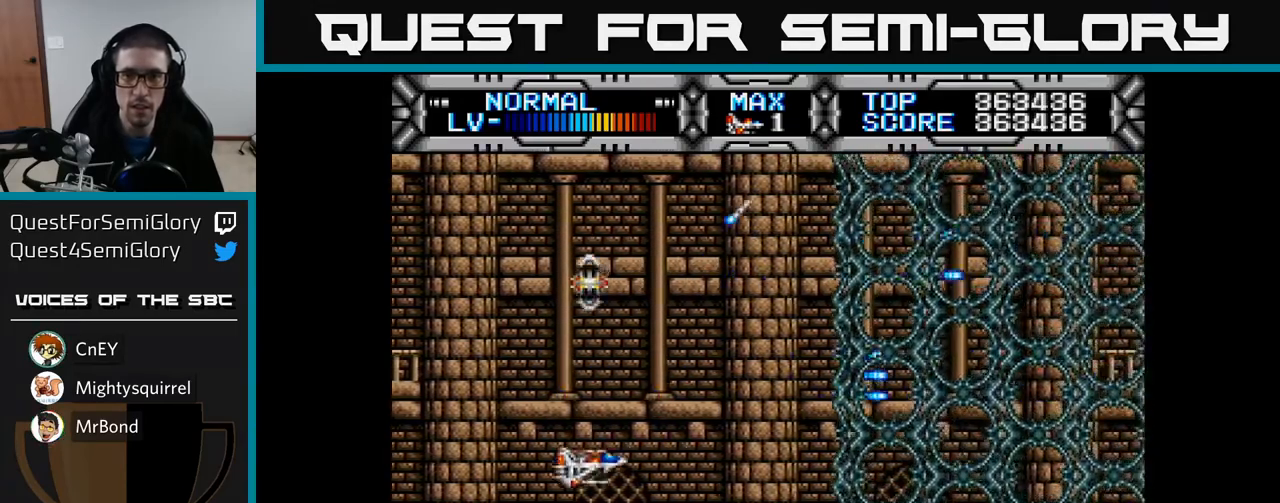
{"buttons": ["X"], "left_stick": "center", "right_stick": "center", "events": [[100, "DPAD_DOWN", "up"], [100, "DPAD_LEFT", "down"], [450, "DPAD_LEFT", "up"]]}
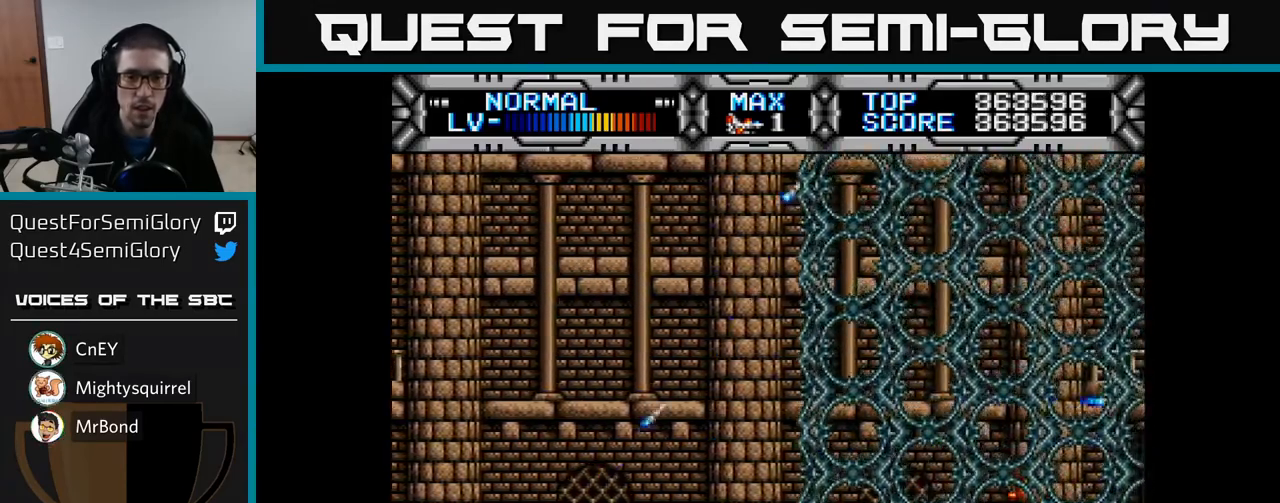
{"buttons": ["X", "DPAD_RIGHT"], "left_stick": "center", "right_stick": "center", "events": [[417, "DPAD_RIGHT", "down"]]}
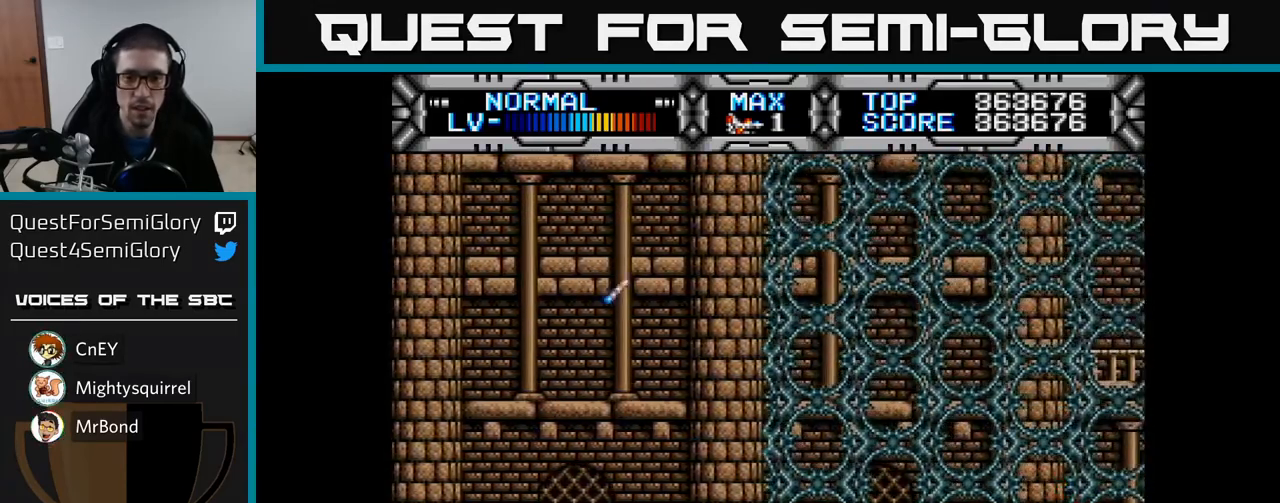
{"buttons": ["X", "DPAD_RIGHT"], "left_stick": "center", "right_stick": "center", "events": [[50, "DPAD_RIGHT", "up"], [50, "DPAD_UP", "down"], [233, "DPAD_UP", "up"], [483, "DPAD_RIGHT", "down"]]}
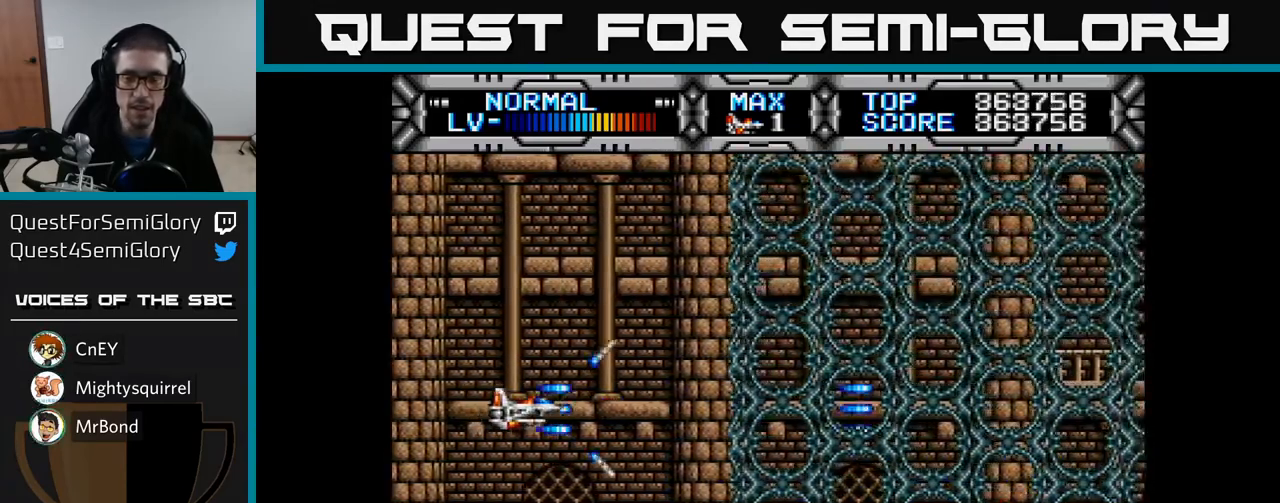
{"buttons": ["X"], "left_stick": "center", "right_stick": "center", "events": [[33, "DPAD_RIGHT", "up"], [117, "DPAD_DOWN", "down"], [350, "DPAD_DOWN", "up"]]}
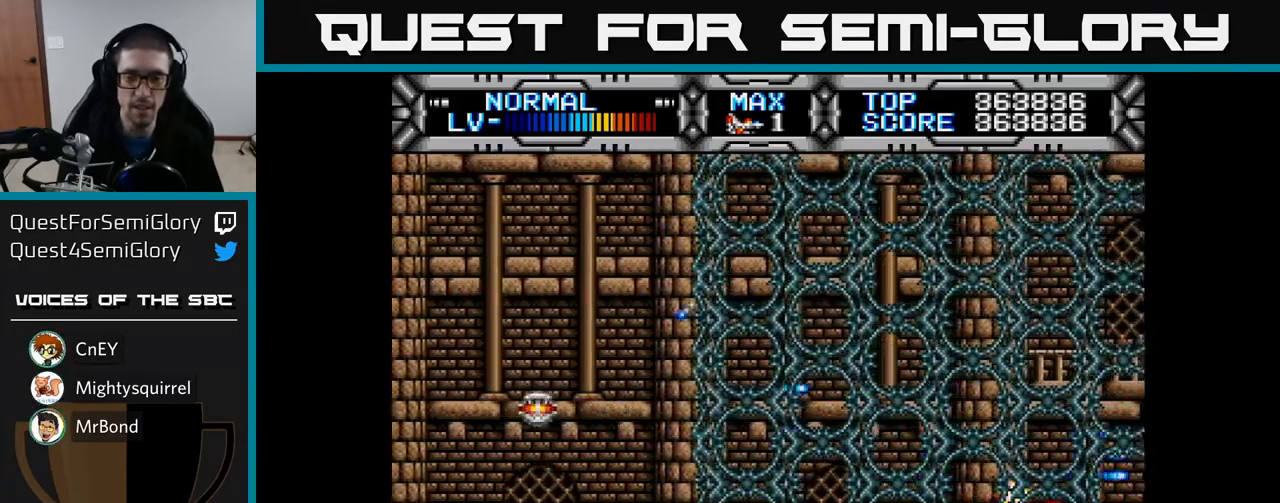
{"buttons": ["X", "DPAD_UP"], "left_stick": "center", "right_stick": "center", "events": [[67, "DPAD_UP", "down"], [233, "DPAD_UP", "up"], [350, "DPAD_UP", "down"]]}
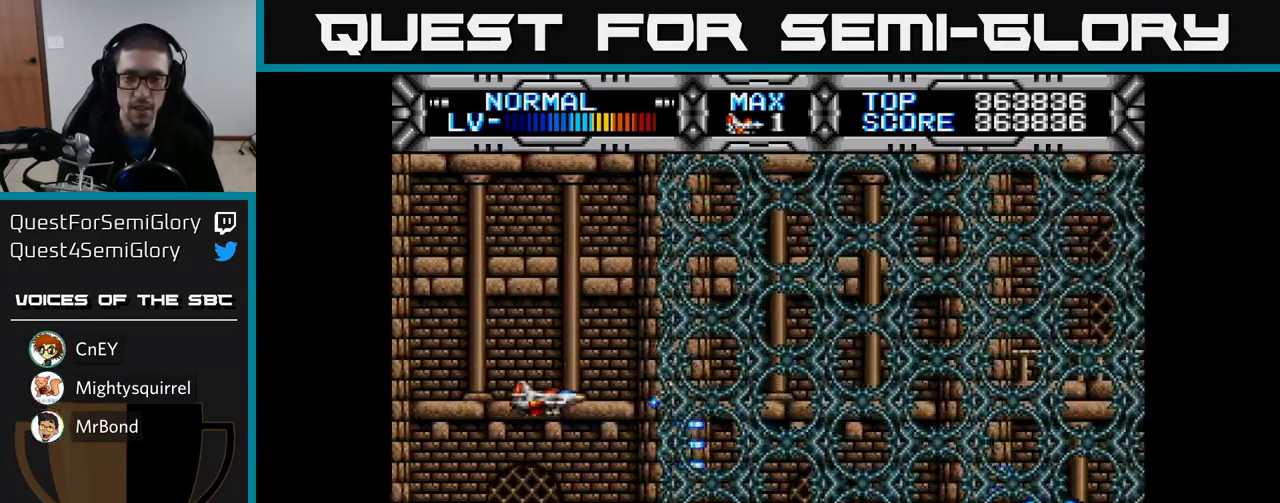
{"buttons": ["X", "DPAD_DOWN", "DPAD_LEFT"], "left_stick": "center", "right_stick": "center", "events": [[183, "DPAD_UP", "up"], [267, "DPAD_DOWN", "down"], [400, "DPAD_LEFT", "down"]]}
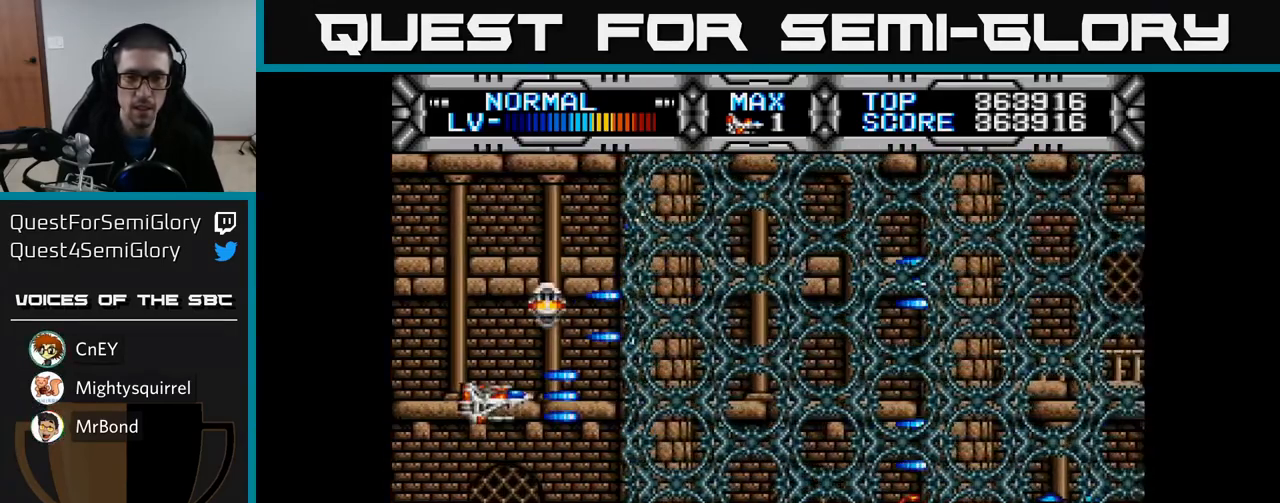
{"buttons": ["X"], "left_stick": "center", "right_stick": "center", "events": [[50, "DPAD_LEFT", "up"], [250, "DPAD_DOWN", "up"], [300, "DPAD_UP", "down"], [317, "DPAD_LEFT", "down"], [400, "DPAD_LEFT", "up"], [450, "DPAD_UP", "up"]]}
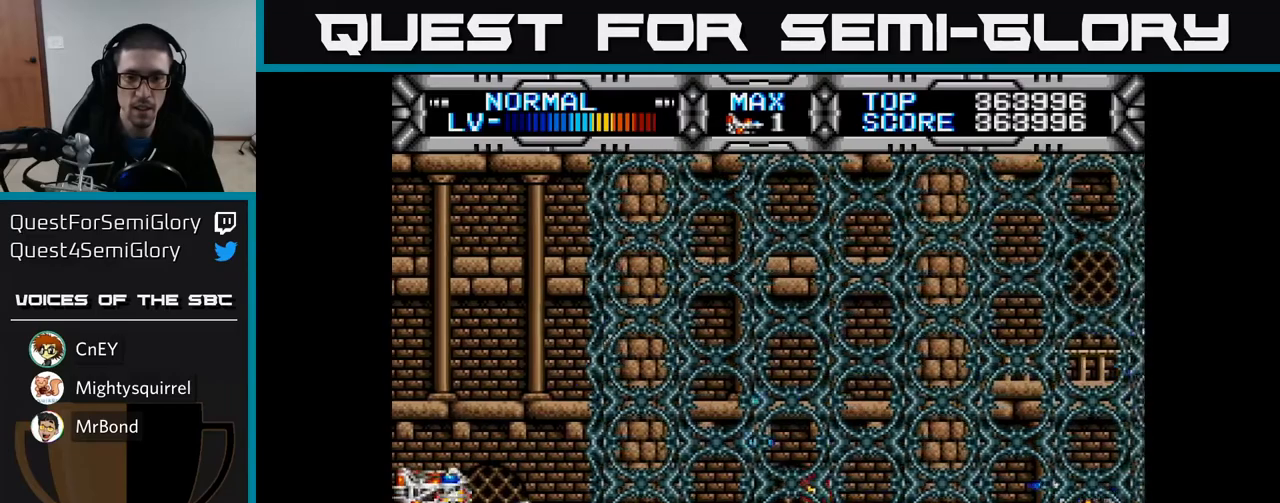
{"buttons": ["X"], "left_stick": "center", "right_stick": "center", "events": []}
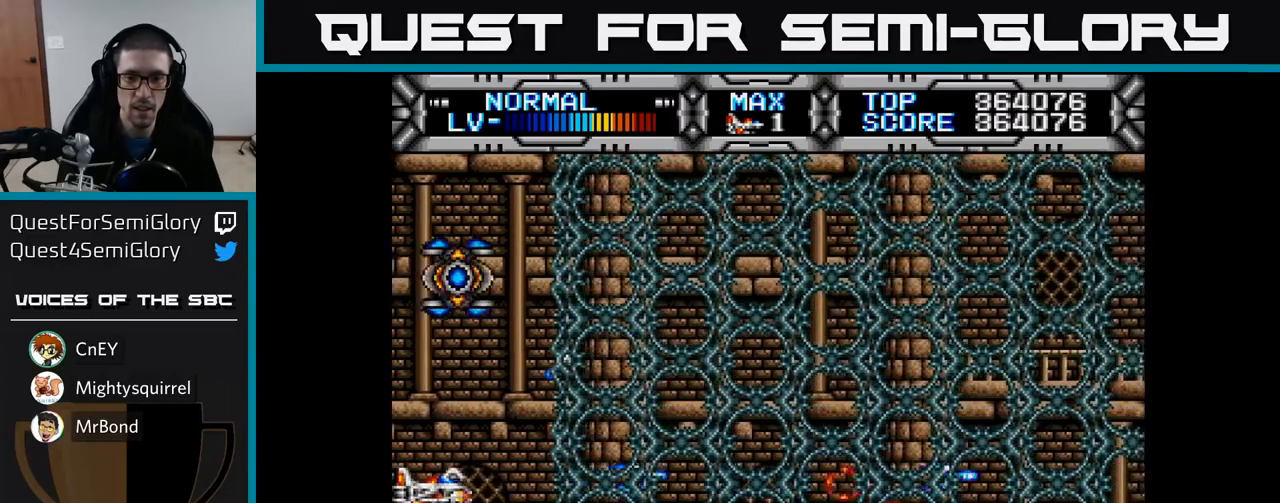
{"buttons": ["X"], "left_stick": "center", "right_stick": "center", "events": [[283, "DPAD_UP", "down"], [417, "DPAD_UP", "up"]]}
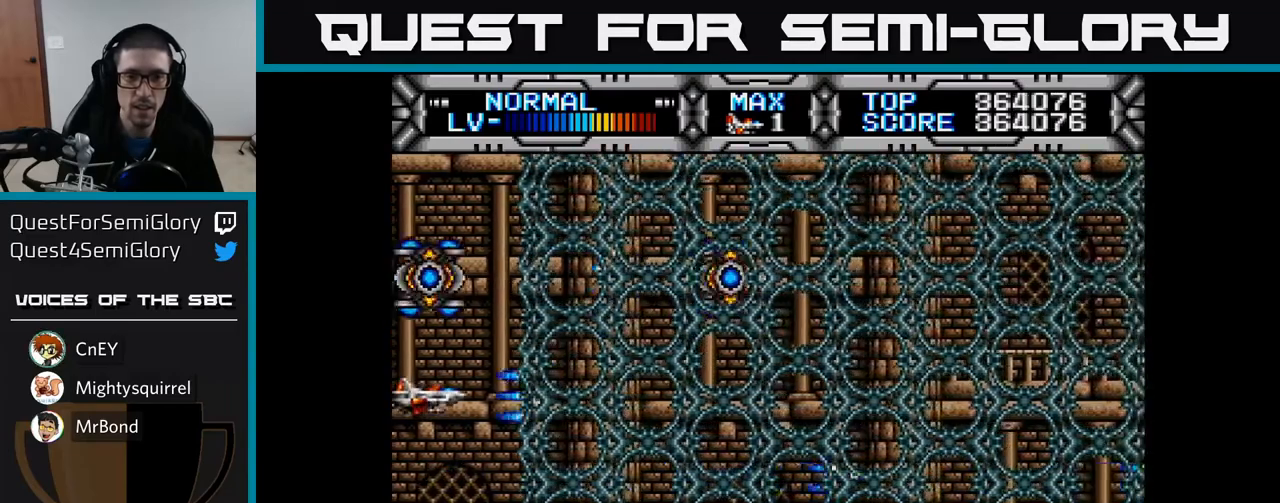
{"buttons": ["X"], "left_stick": "center", "right_stick": "center", "events": [[100, "DPAD_RIGHT", "down"], [267, "DPAD_RIGHT", "up"]]}
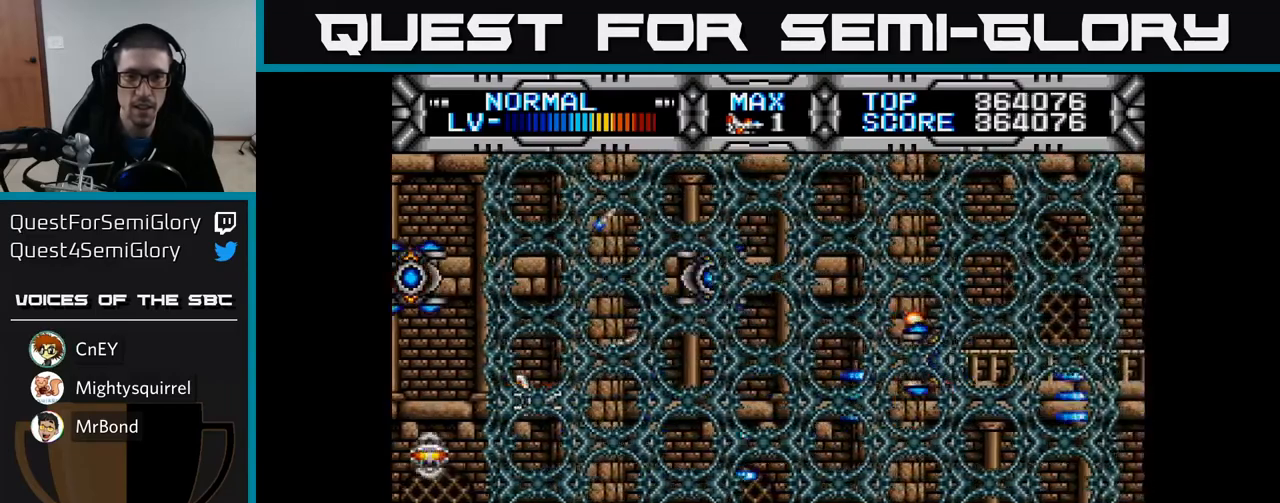
{"buttons": ["X"], "left_stick": "center", "right_stick": "center", "events": [[267, "DPAD_DOWN", "down"], [350, "DPAD_DOWN", "up"]]}
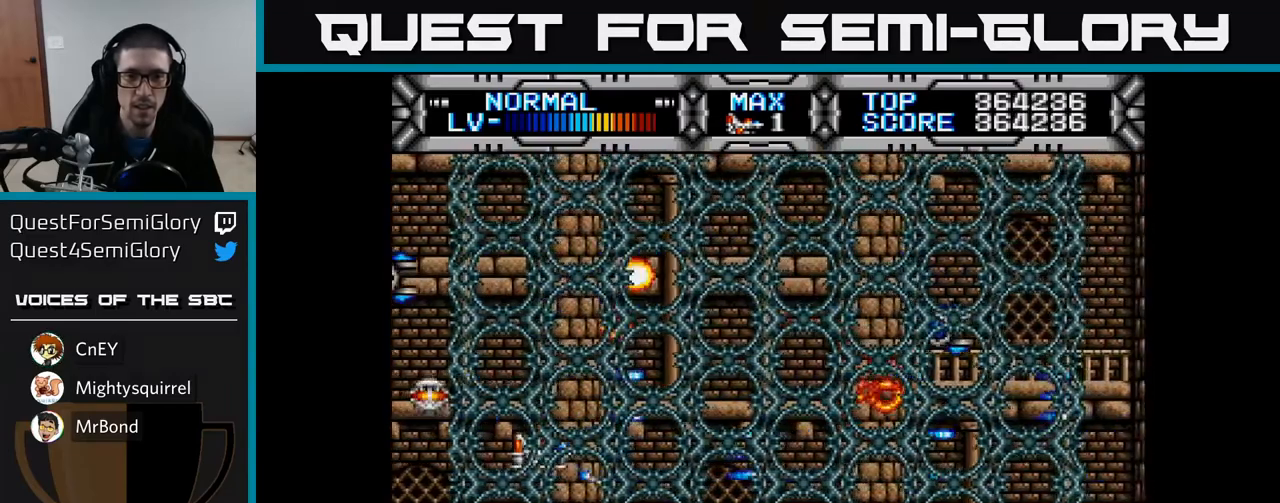
{"buttons": ["X"], "left_stick": "center", "right_stick": "center", "events": []}
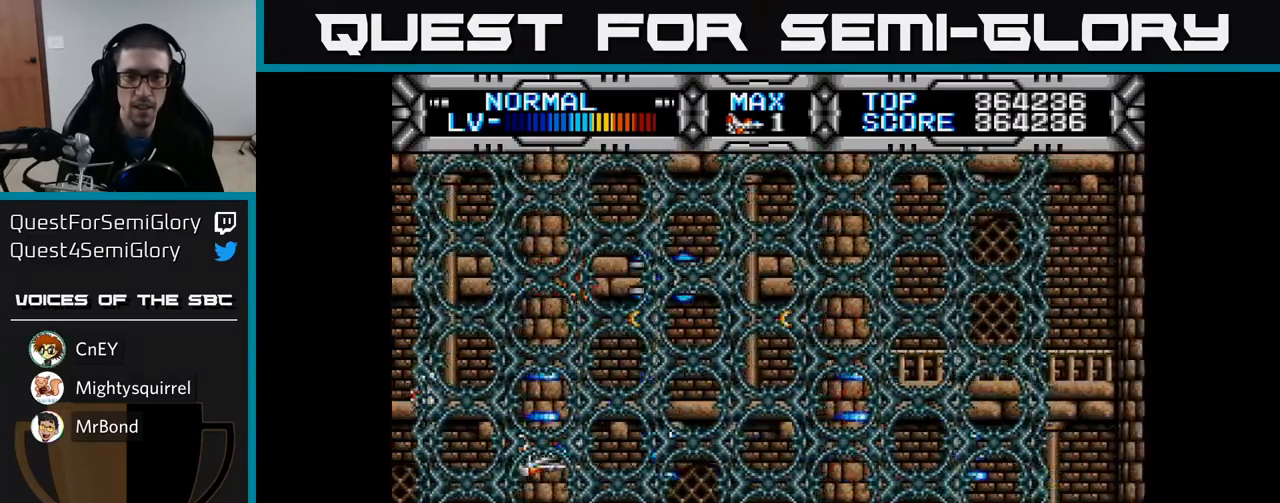
{"buttons": ["X"], "left_stick": "center", "right_stick": "center", "events": []}
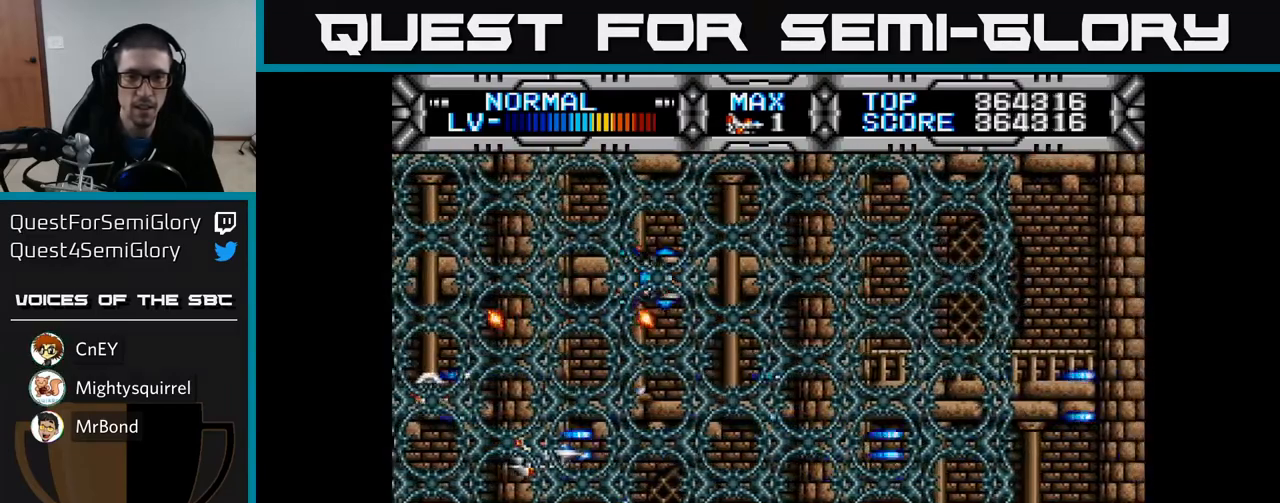
{"buttons": ["X"], "left_stick": "center", "right_stick": "center", "events": []}
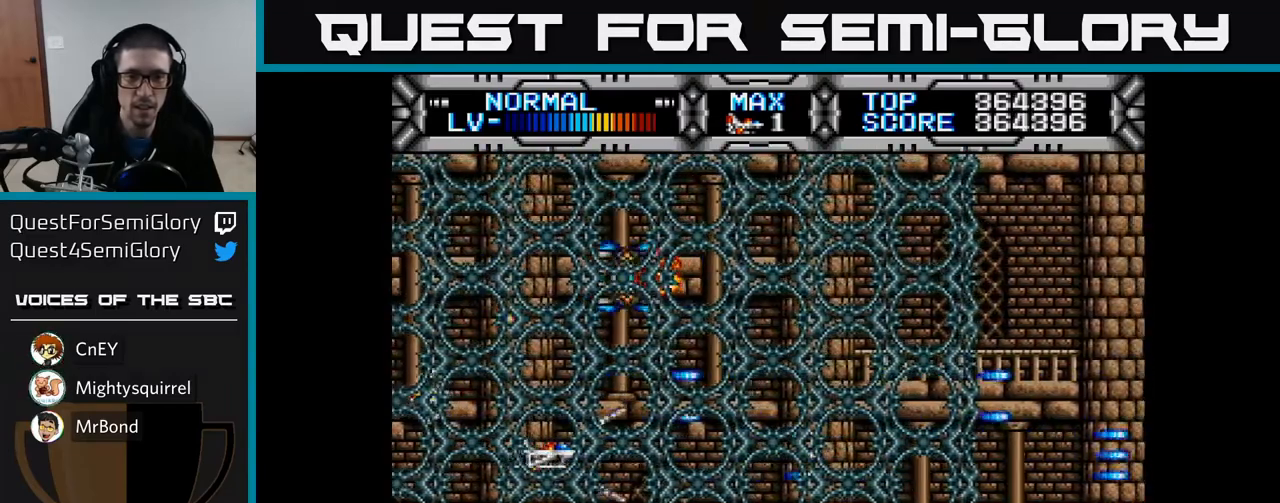
{"buttons": ["X"], "left_stick": "center", "right_stick": "center", "events": []}
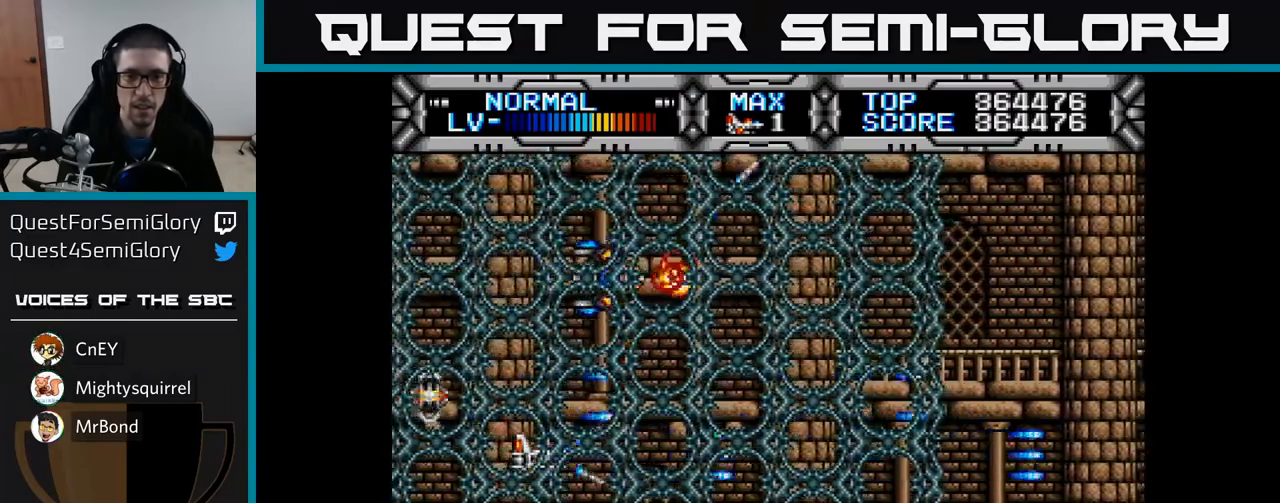
{"buttons": ["X"], "left_stick": "center", "right_stick": "center", "events": []}
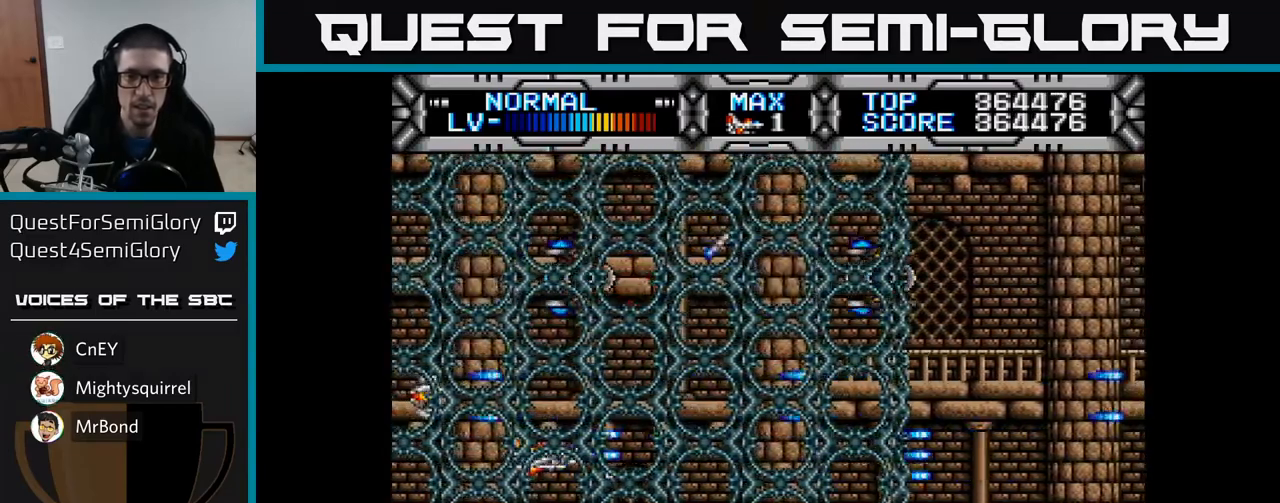
{"buttons": ["X"], "left_stick": "center", "right_stick": "center", "events": []}
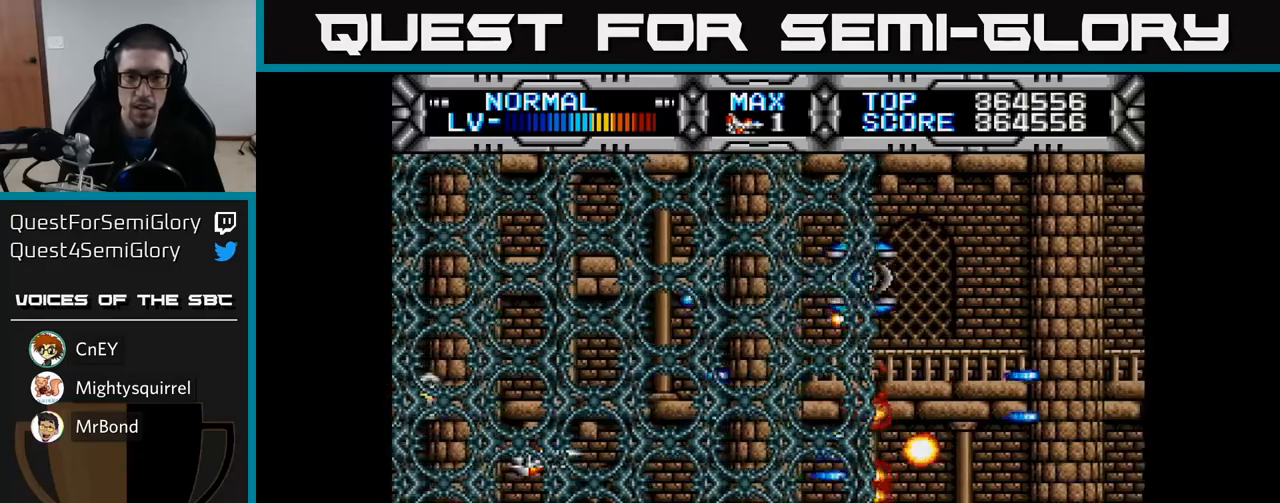
{"buttons": ["X", "DPAD_DOWN"], "left_stick": "center", "right_stick": "center", "events": [[433, "DPAD_DOWN", "down"]]}
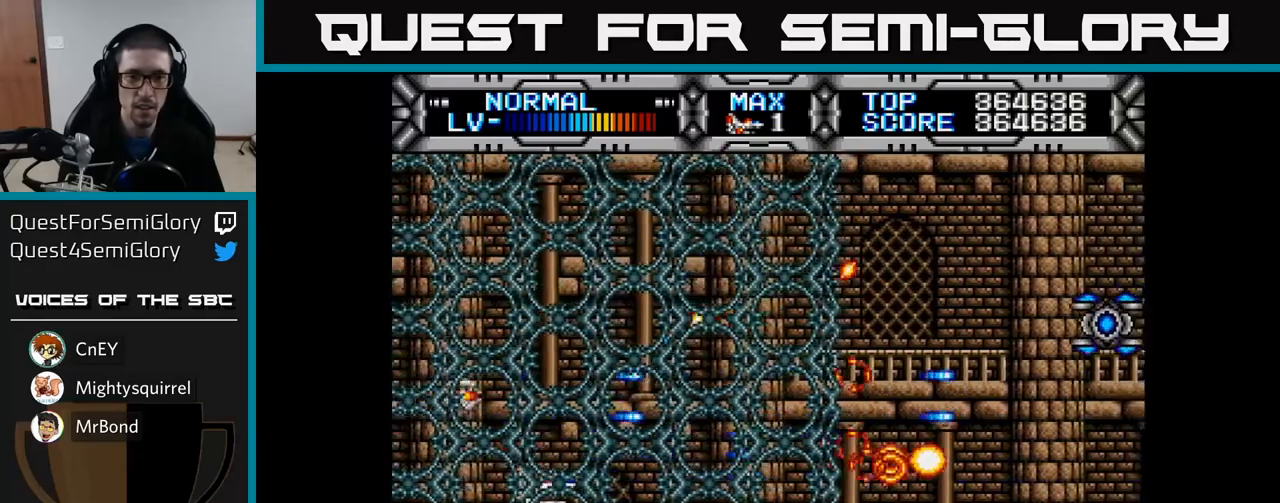
{"buttons": ["X", "DPAD_UP", "DPAD_RIGHT"], "left_stick": "center", "right_stick": "center", "events": [[50, "DPAD_DOWN", "up"], [50, "DPAD_LEFT", "down"], [200, "DPAD_LEFT", "up"], [450, "DPAD_UP", "down"], [500, "DPAD_RIGHT", "down"]]}
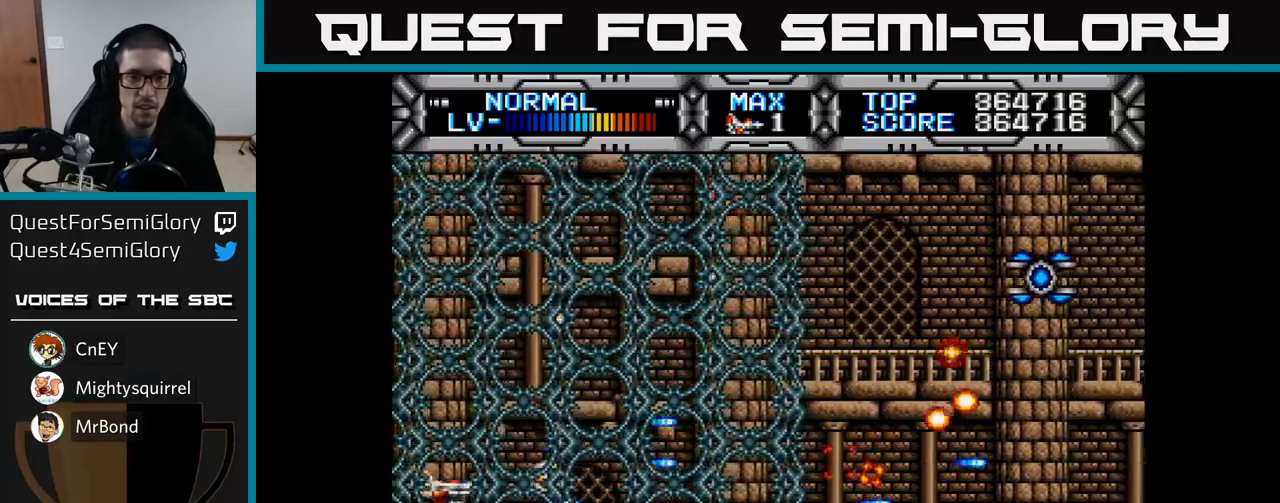
{"buttons": ["X"], "left_stick": "center", "right_stick": "center", "events": [[33, "DPAD_UP", "up"], [150, "DPAD_RIGHT", "up"], [367, "DPAD_UP", "down"], [500, "DPAD_UP", "up"]]}
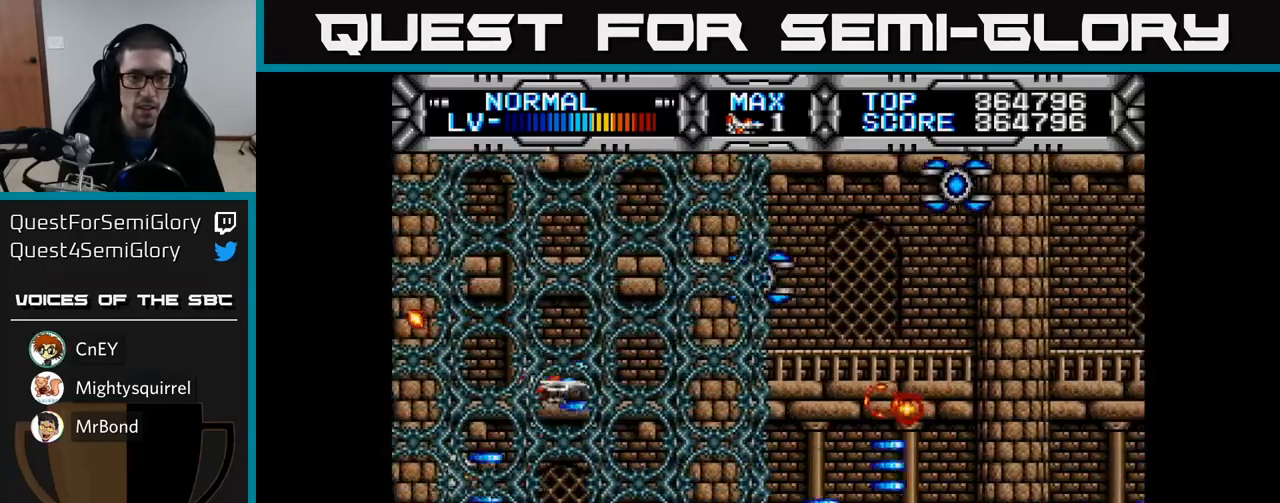
{"buttons": ["X"], "left_stick": "center", "right_stick": "center", "events": []}
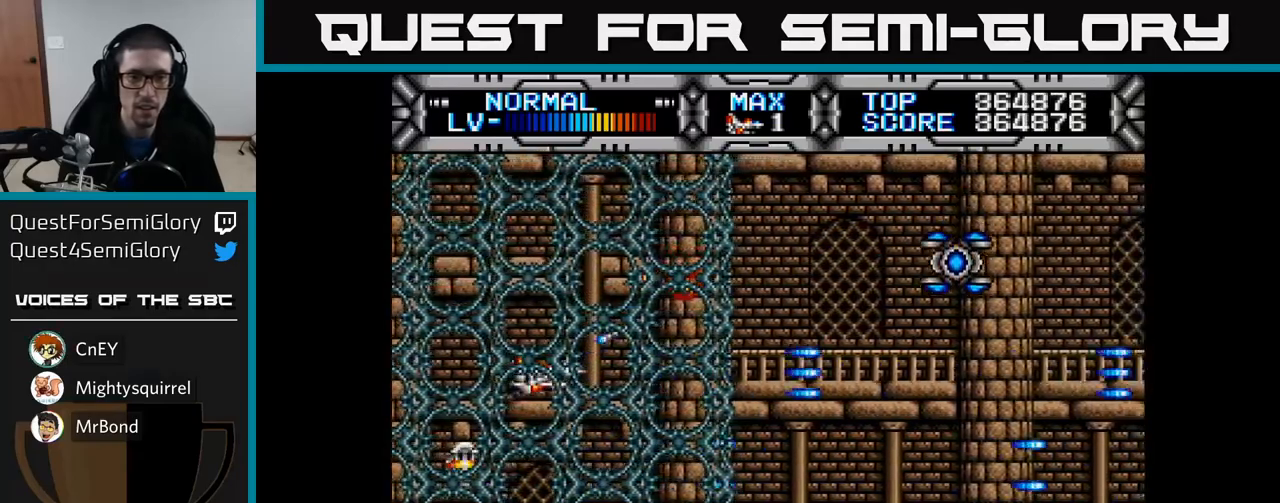
{"buttons": ["X"], "left_stick": "center", "right_stick": "center", "events": [[450, "DPAD_UP", "down"], [500, "DPAD_UP", "up"]]}
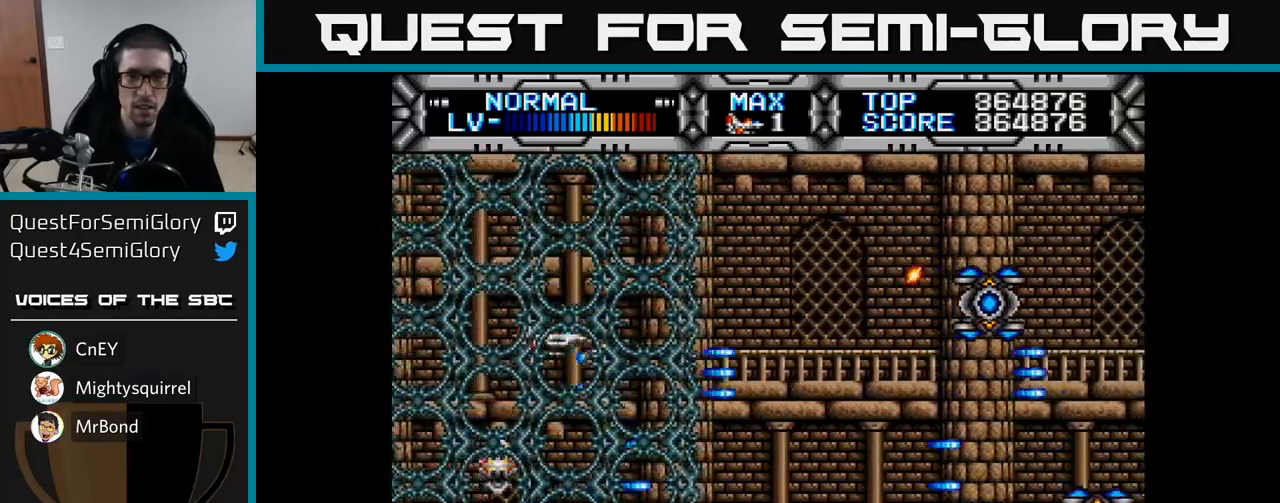
{"buttons": ["X", "DPAD_DOWN"], "left_stick": "center", "right_stick": "center", "events": [[450, "DPAD_DOWN", "down"]]}
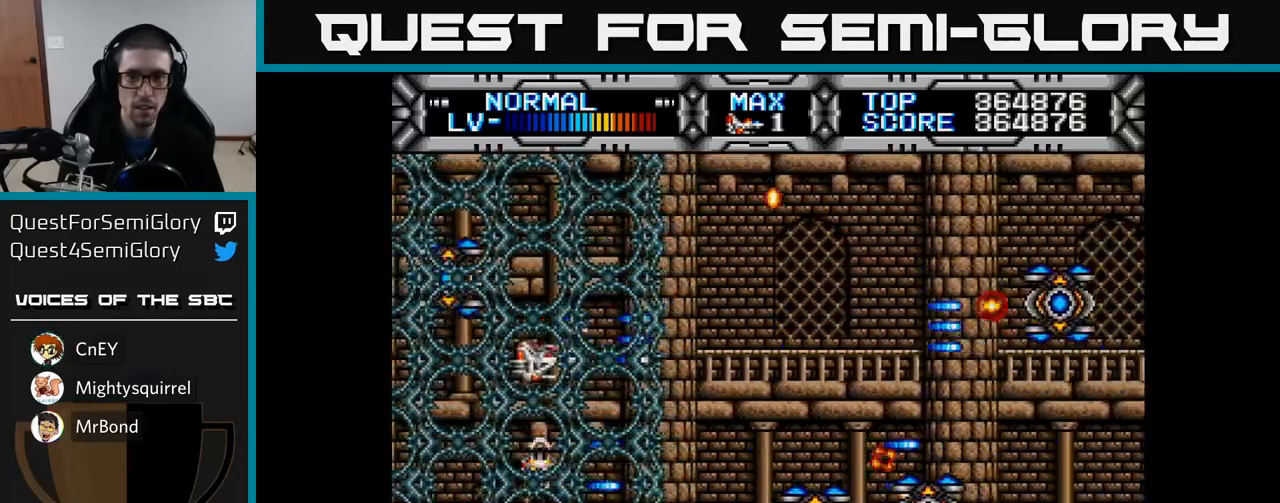
{"buttons": ["X", "DPAD_UP"], "left_stick": "center", "right_stick": "center", "events": [[133, "DPAD_LEFT", "down"], [167, "DPAD_DOWN", "up"], [417, "DPAD_UP", "down"], [500, "DPAD_LEFT", "up"]]}
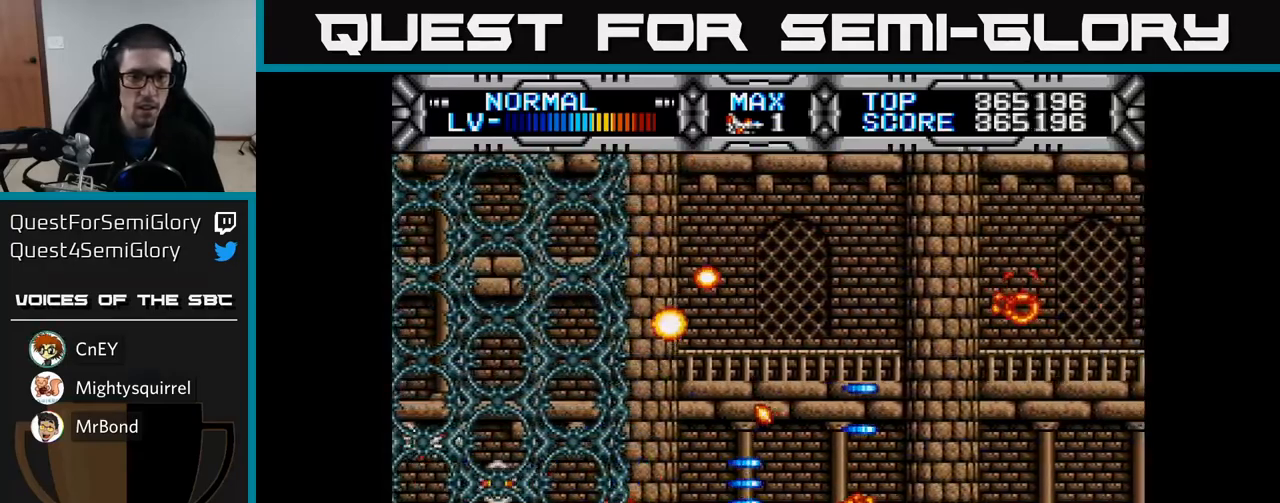
{"buttons": ["X", "DPAD_DOWN", "DPAD_RIGHT"], "left_stick": "center", "right_stick": "center", "events": [[33, "DPAD_UP", "up"], [100, "DPAD_RIGHT", "down"], [150, "DPAD_RIGHT", "up"], [350, "DPAD_DOWN", "down"], [433, "DPAD_RIGHT", "down"]]}
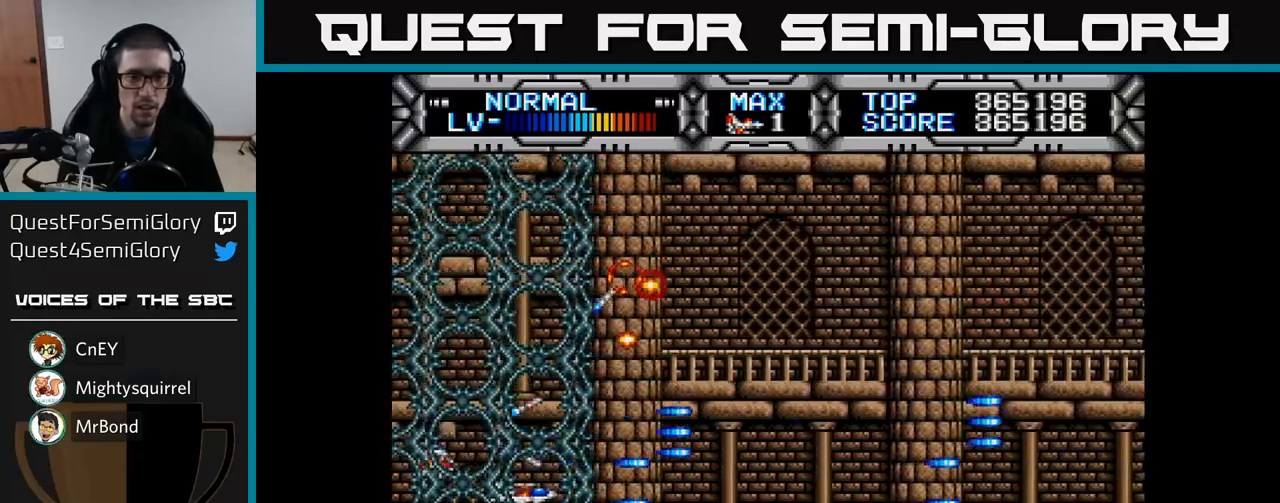
{"buttons": ["X", "DPAD_UP"], "left_stick": "center", "right_stick": "center", "events": [[33, "DPAD_RIGHT", "up"], [67, "DPAD_DOWN", "up"], [283, "DPAD_UP", "down"], [367, "DPAD_UP", "up"], [483, "DPAD_UP", "down"]]}
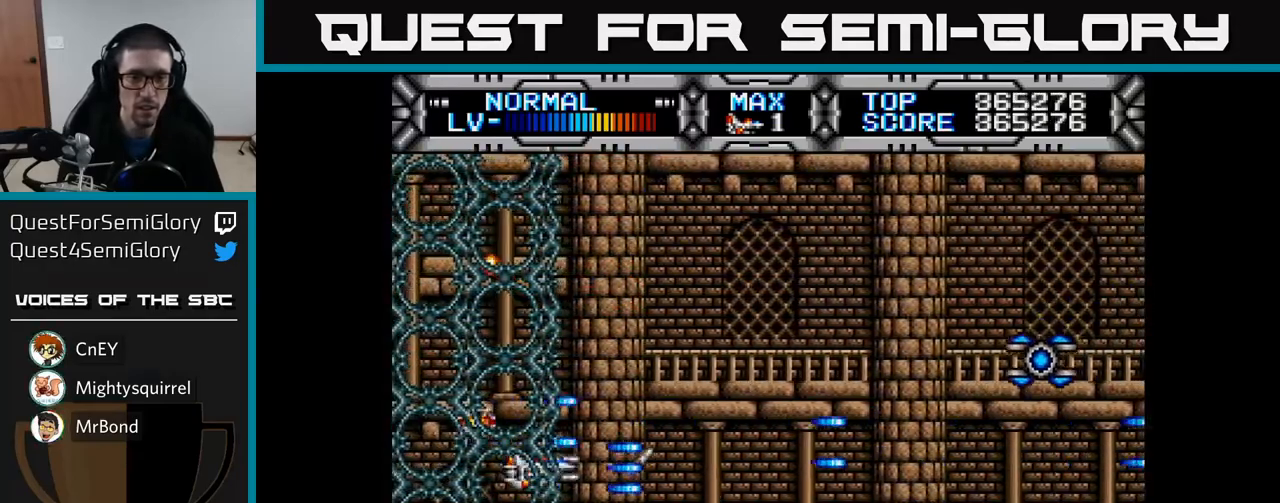
{"buttons": ["X", "DPAD_LEFT"], "left_stick": "center", "right_stick": "center", "events": [[117, "DPAD_RIGHT", "down"], [167, "DPAD_UP", "up"], [433, "DPAD_RIGHT", "up"], [483, "DPAD_LEFT", "down"]]}